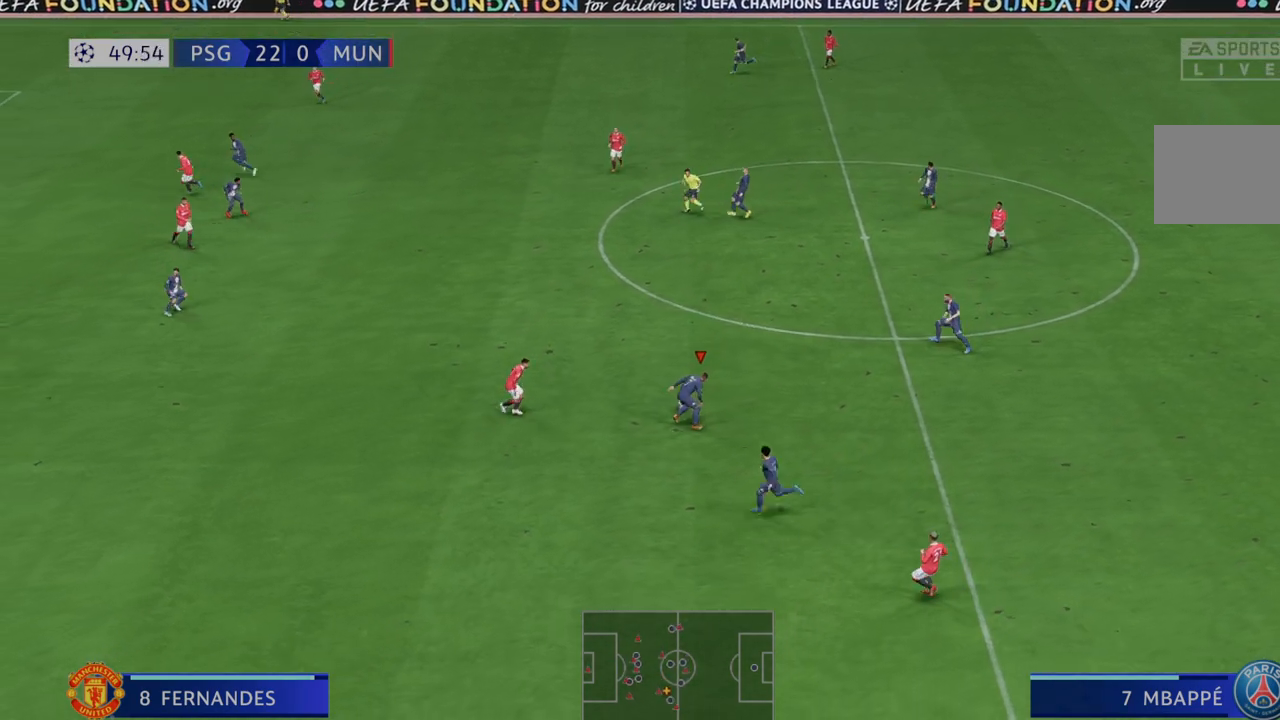
Gameplay with a controller (Xbox layout); each line is a JSON object with the inputs held at the frame after it (dt_ms = milliseconds from this image to that frame). "events" lists button and stick changes between this image and that frame as [ms after this image, input, new state], when the widget could be followed in between. Not read: L3 R3.
{"dt_ms": 500, "buttons": ["R2"], "left_stick": "up", "right_stick": "center", "events": [[267, "Y", "up"]]}
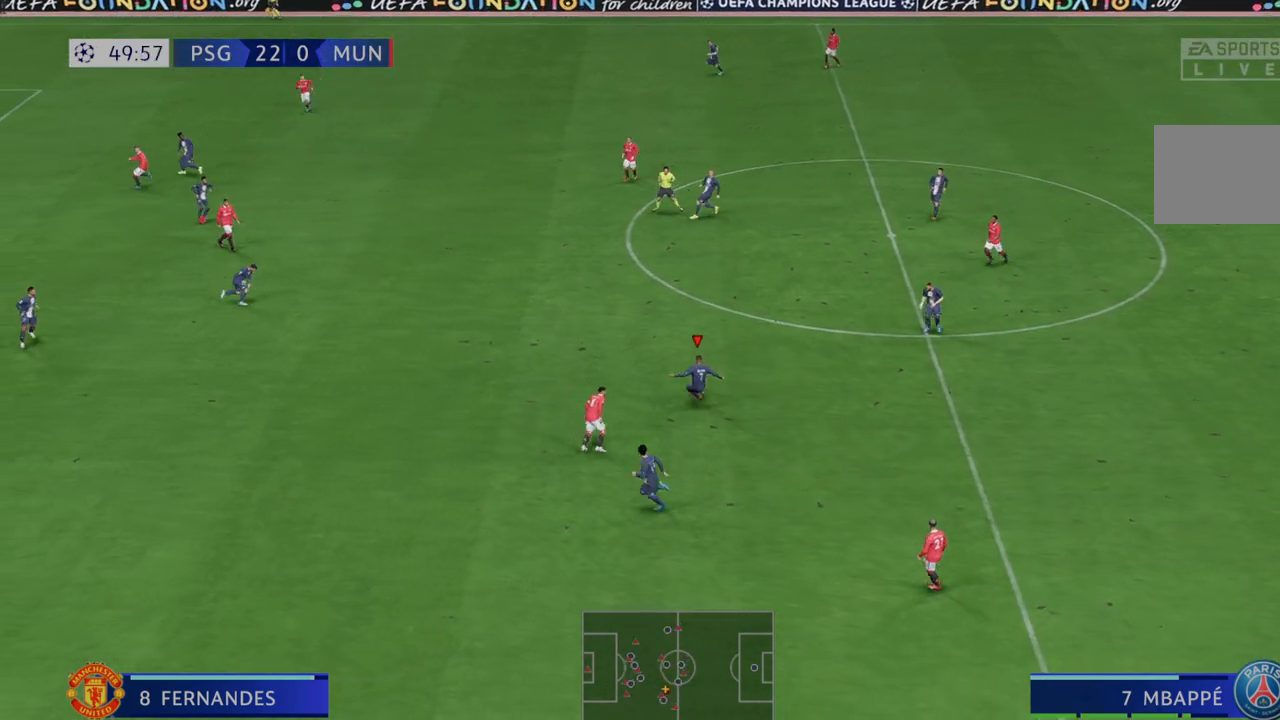
{"dt_ms": 500, "buttons": ["R2"], "left_stick": "center", "right_stick": "center", "events": [[400, "left_stick", "center"]]}
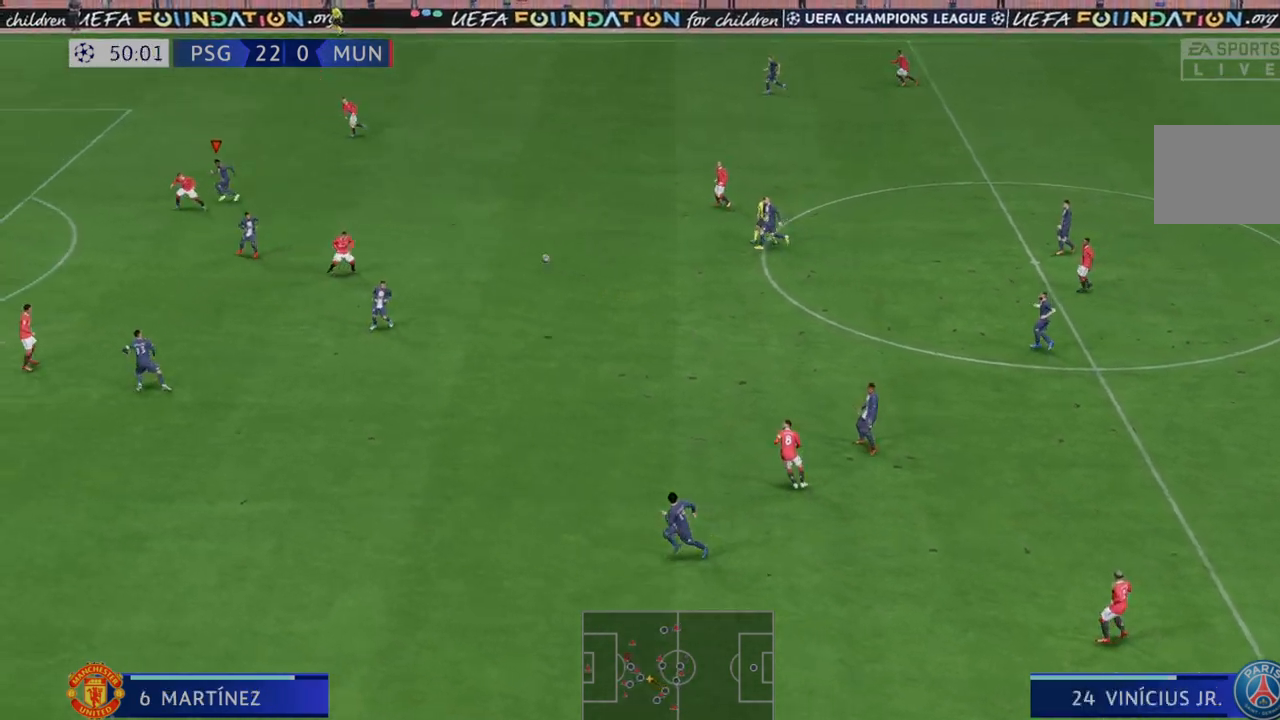
{"dt_ms": 500, "buttons": ["R2"], "left_stick": "down-right", "right_stick": "center"}
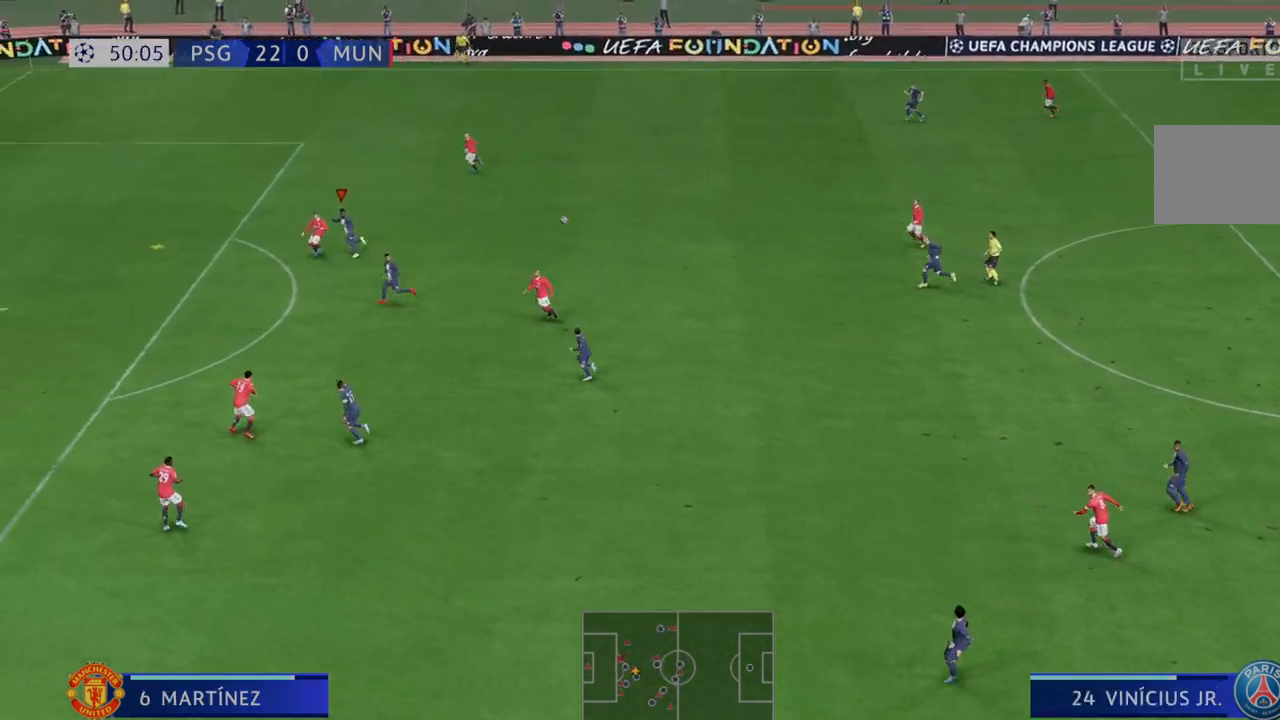
{"dt_ms": 500, "buttons": ["R2"], "left_stick": "down", "right_stick": "center", "events": [[167, "left_stick", "down"]]}
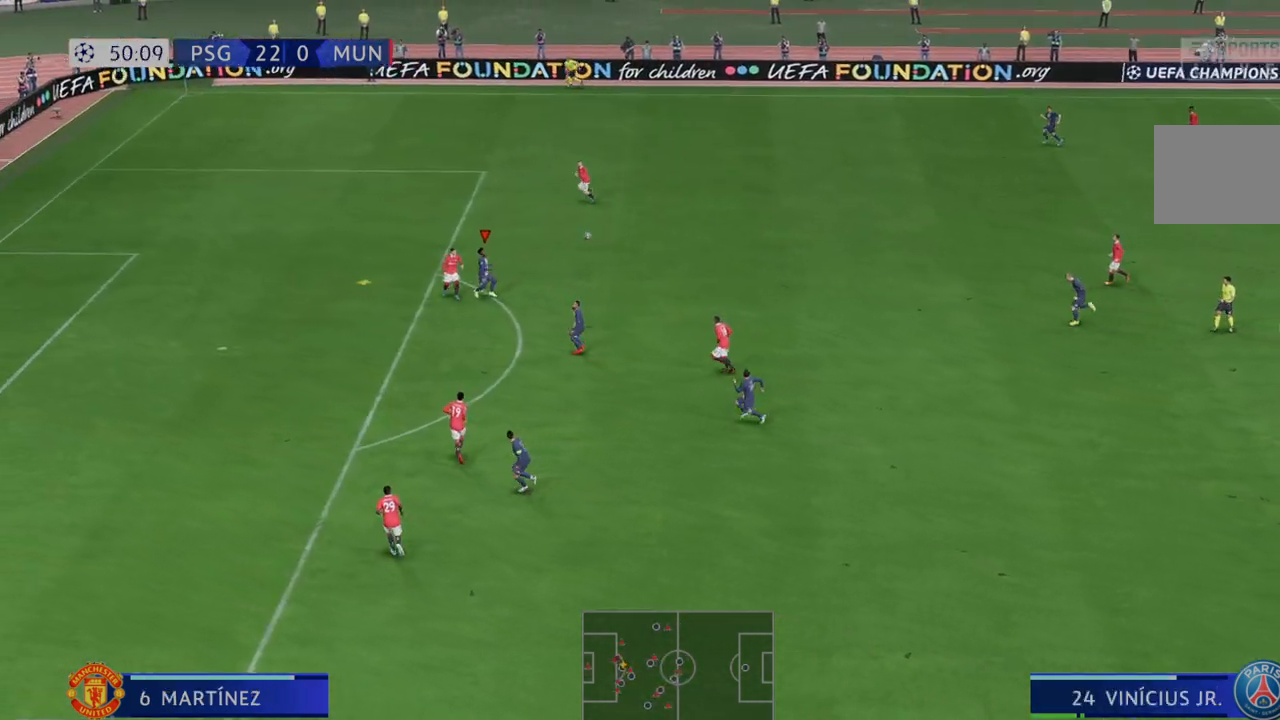
{"dt_ms": 500, "buttons": ["R2"], "left_stick": "center", "right_stick": "center", "events": [[350, "left_stick", "center"]]}
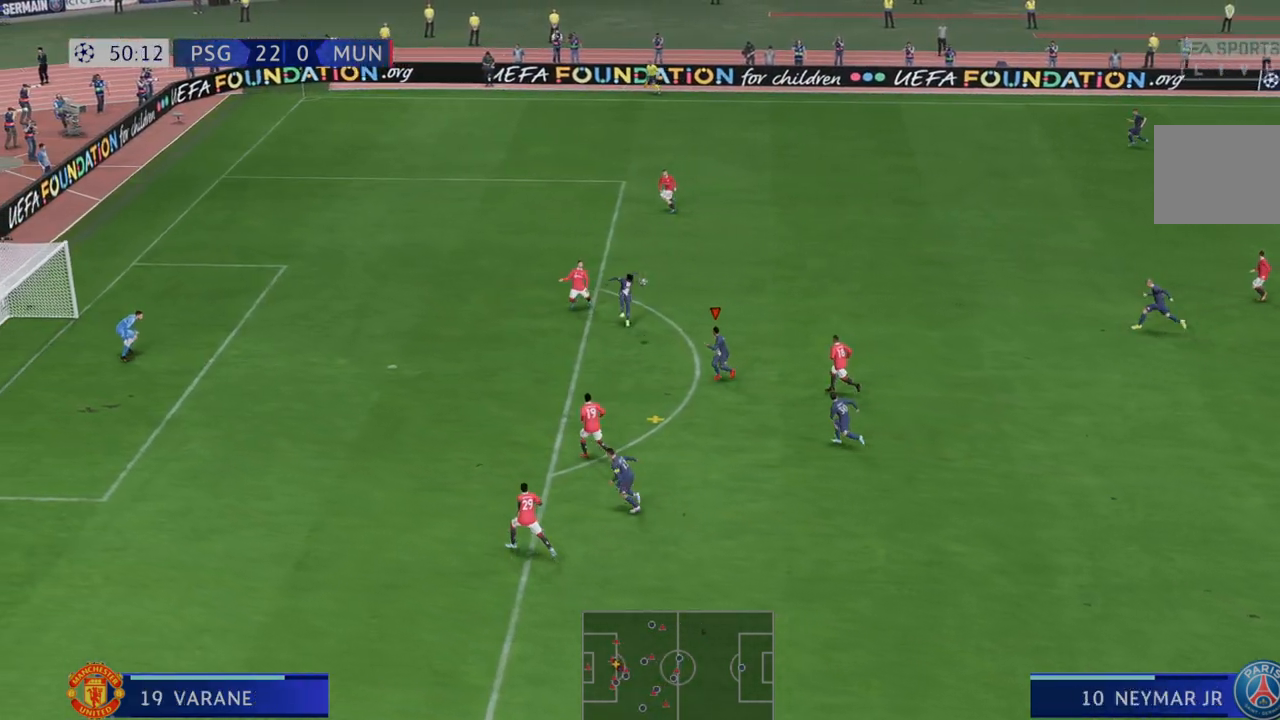
{"dt_ms": 1000, "buttons": ["R2"], "left_stick": "center", "right_stick": "center"}
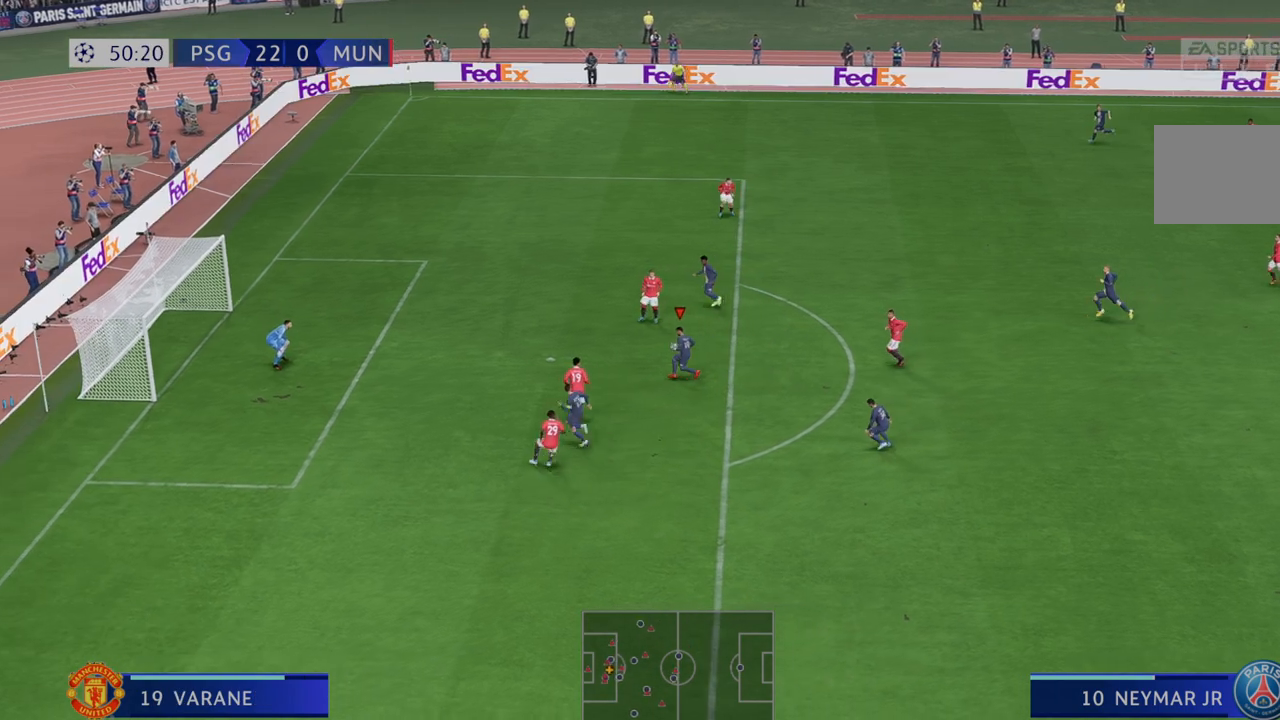
{"dt_ms": 500, "buttons": [], "left_stick": "down", "right_stick": "center", "events": [[100, "R2", "up"], [333, "left_stick", "down"]]}
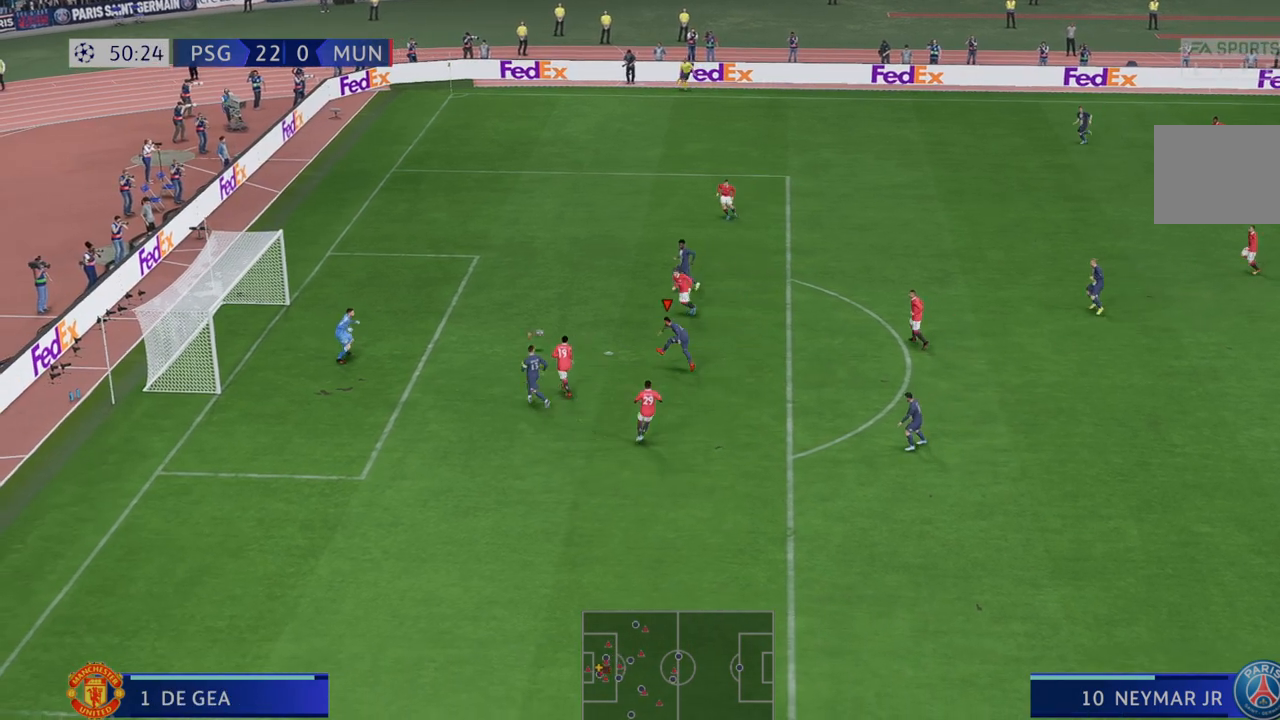
{"dt_ms": 500, "buttons": [], "left_stick": "down", "right_stick": "center", "events": []}
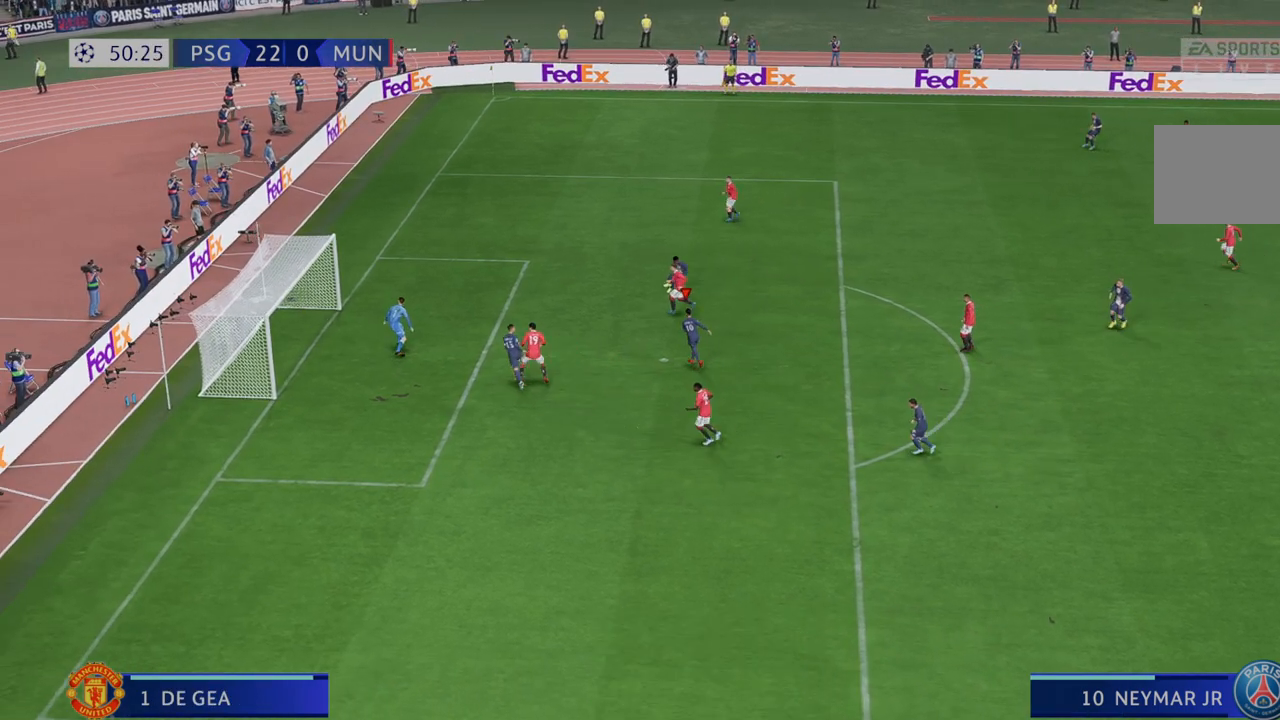
{"dt_ms": 500, "buttons": [], "left_stick": "down-right", "right_stick": "center", "events": [[150, "left_stick", "down-right"]]}
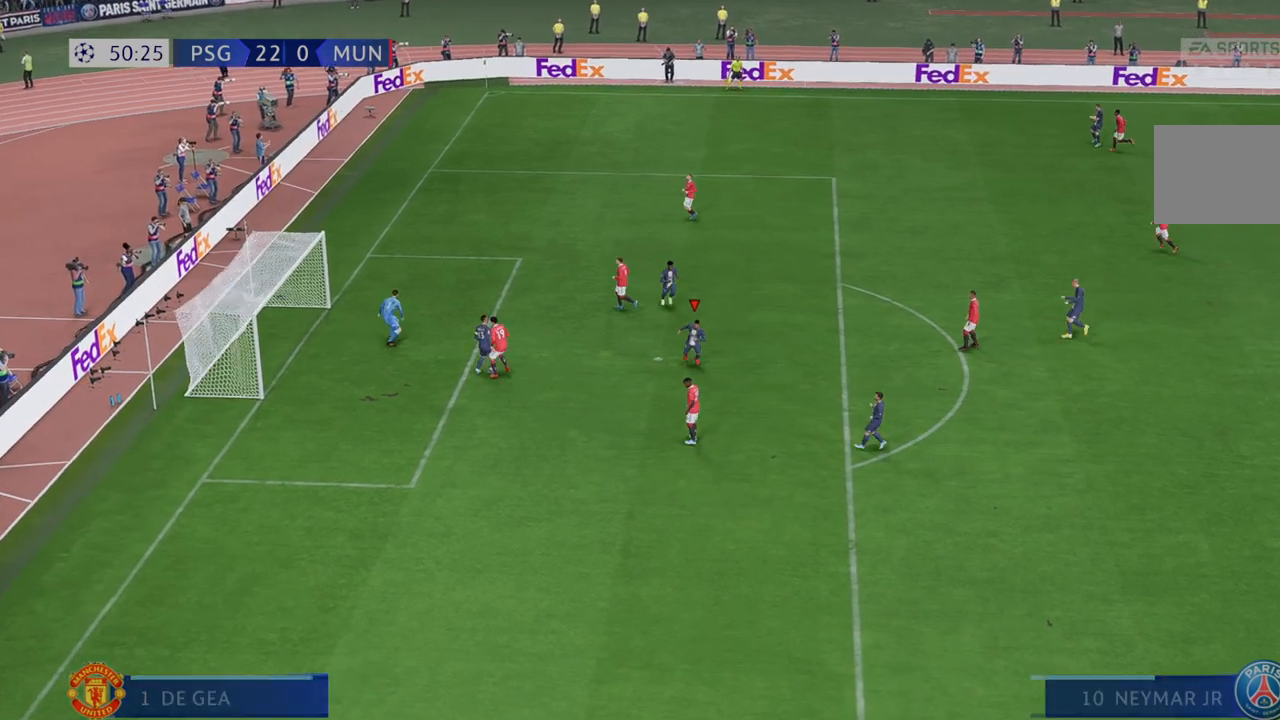
{"dt_ms": 500, "buttons": [], "left_stick": "center", "right_stick": "center", "events": [[333, "left_stick", "center"]]}
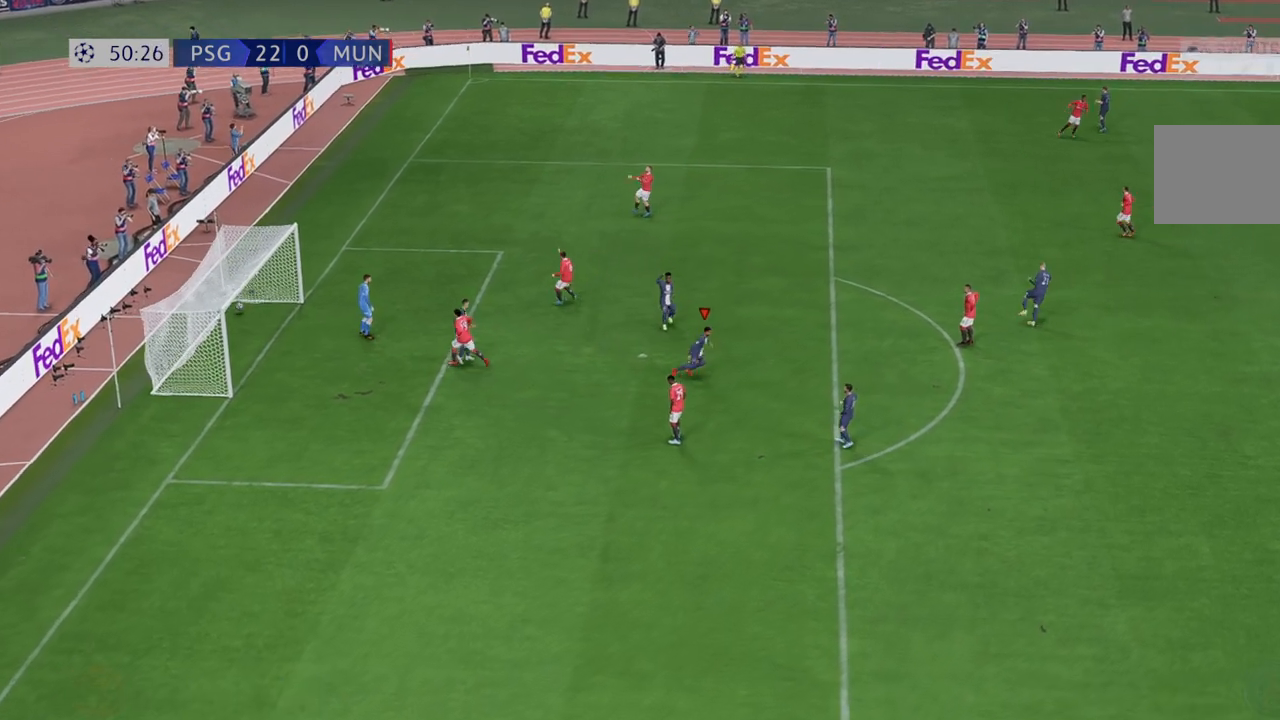
{"dt_ms": 500, "buttons": [], "left_stick": "center", "right_stick": "center", "events": []}
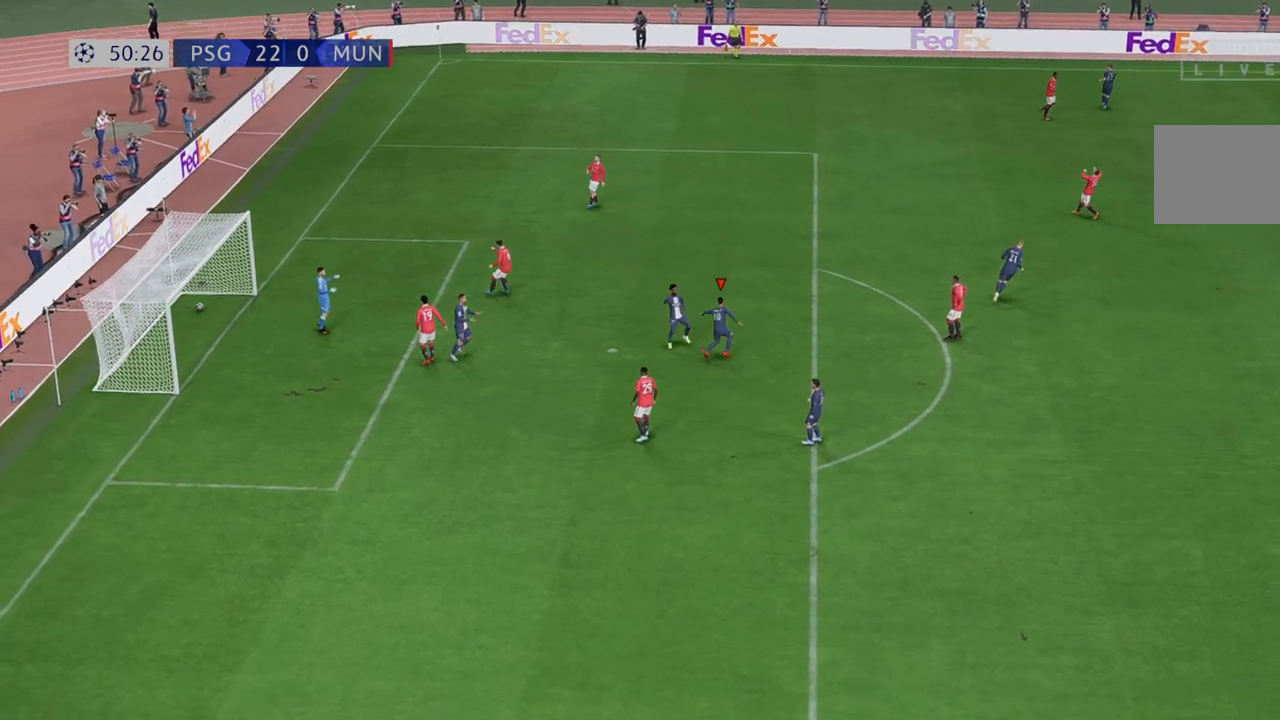
{"dt_ms": 500, "buttons": [], "left_stick": "center", "right_stick": "center", "events": []}
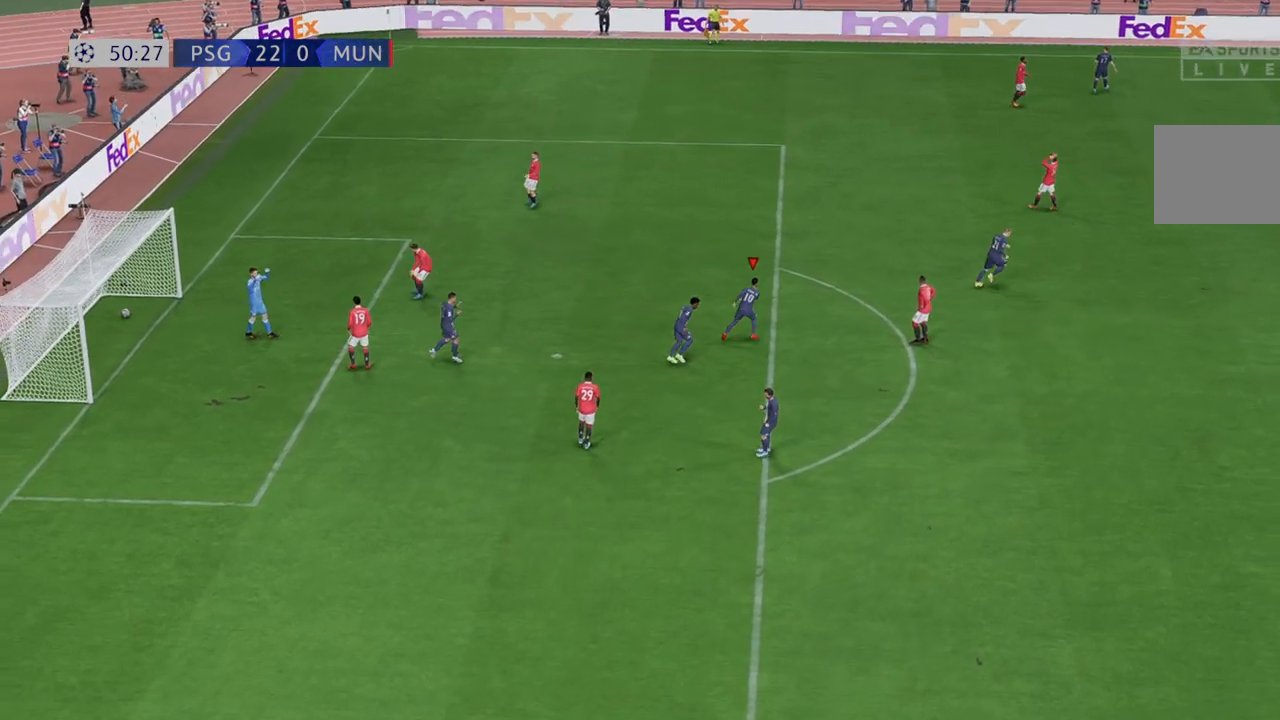
{"dt_ms": 500, "buttons": [], "left_stick": "center", "right_stick": "center", "events": []}
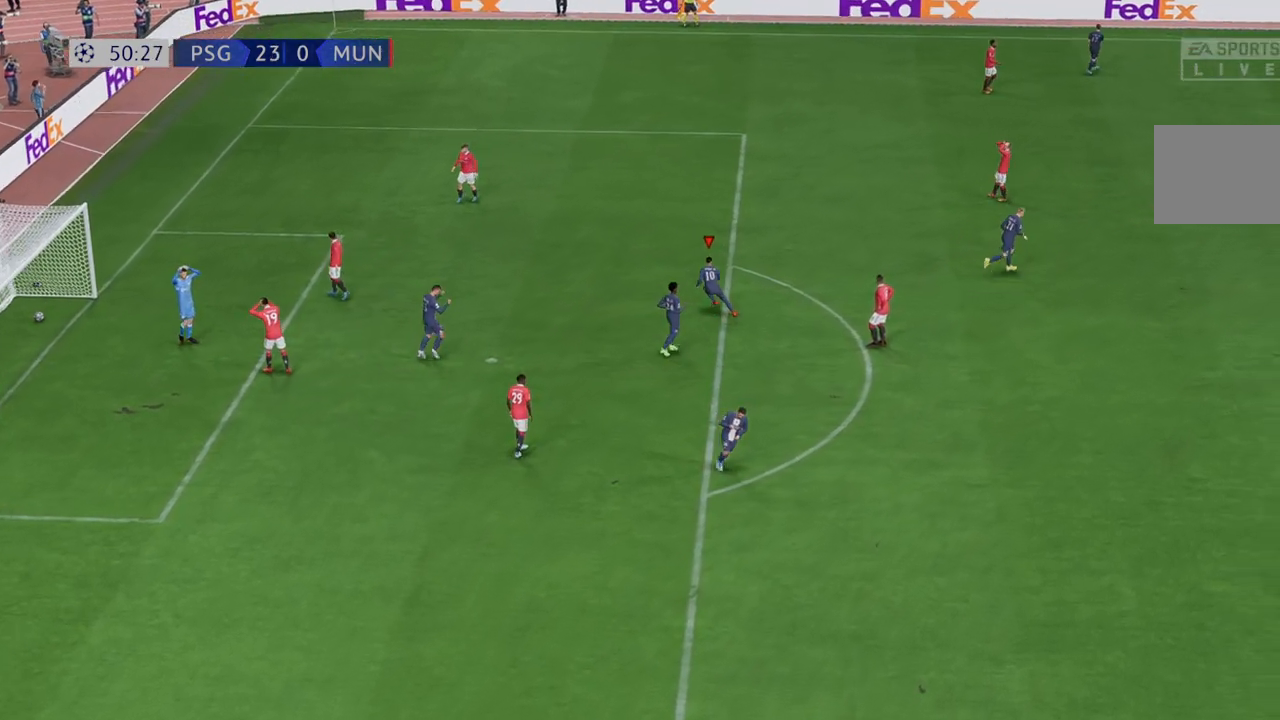
{"dt_ms": 500, "buttons": [], "left_stick": "center", "right_stick": "center", "events": []}
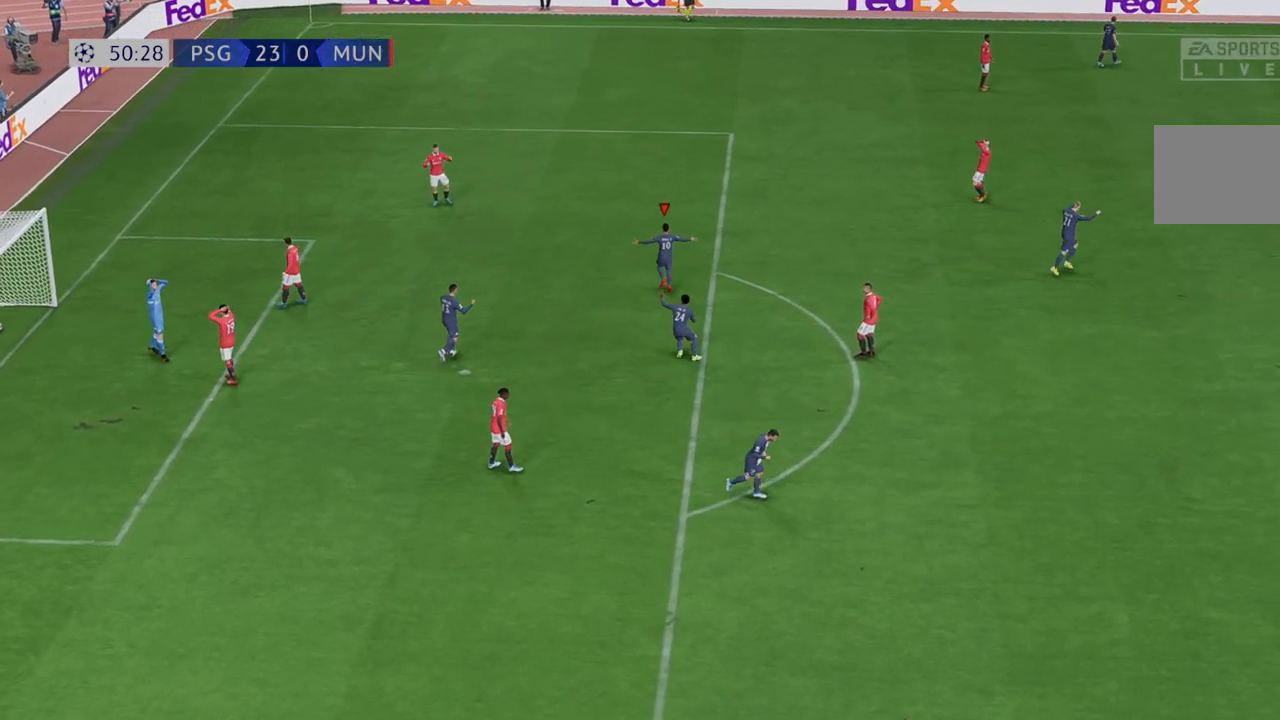
{"dt_ms": 500, "buttons": [], "left_stick": "center", "right_stick": "center", "events": []}
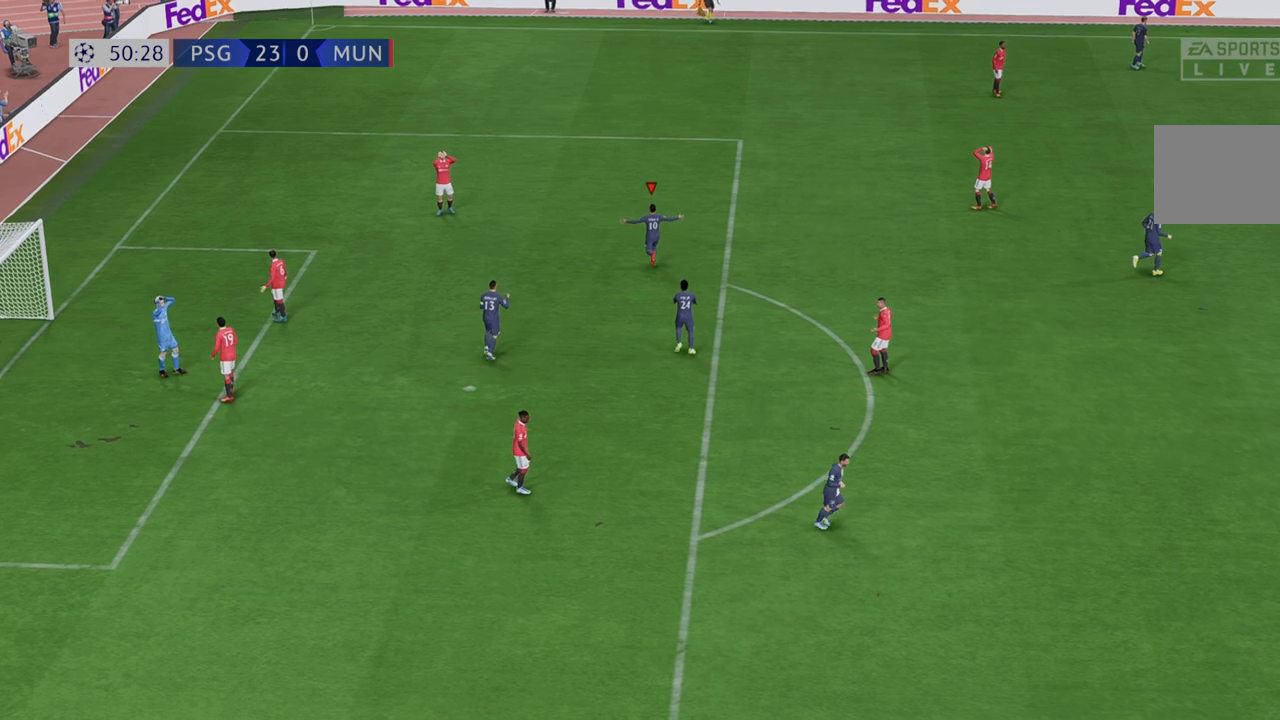
{"dt_ms": 500, "buttons": ["Y"], "left_stick": "center", "right_stick": "center", "events": [[400, "Y", "down"]]}
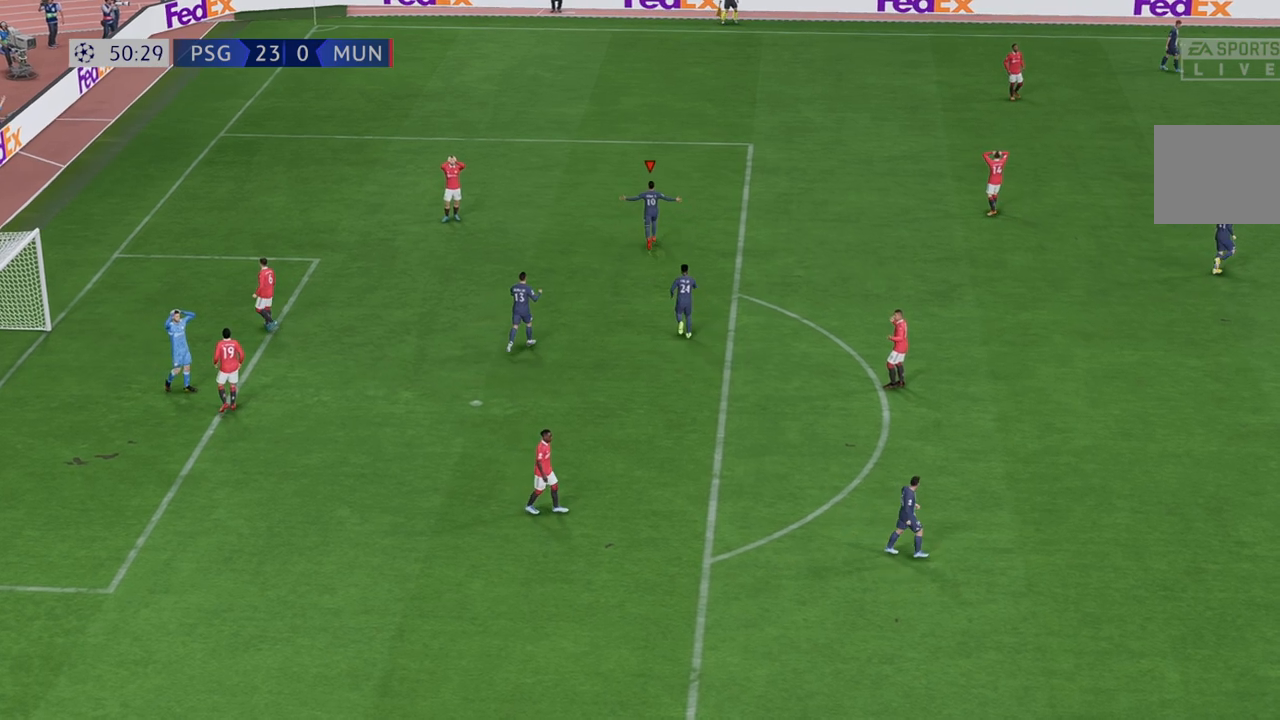
{"dt_ms": 500, "buttons": [], "left_stick": "center", "right_stick": "center", "events": [[33, "Y", "up"]]}
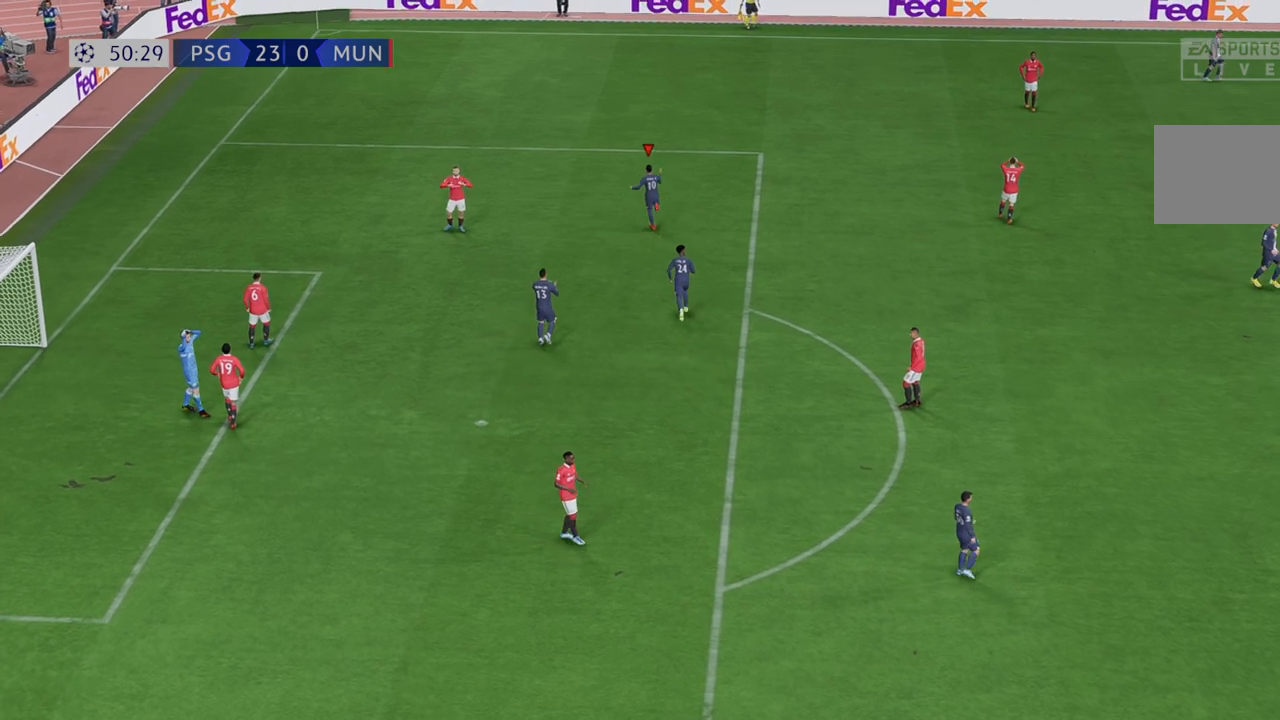
{"dt_ms": 500, "buttons": [], "left_stick": "center", "right_stick": "center", "events": []}